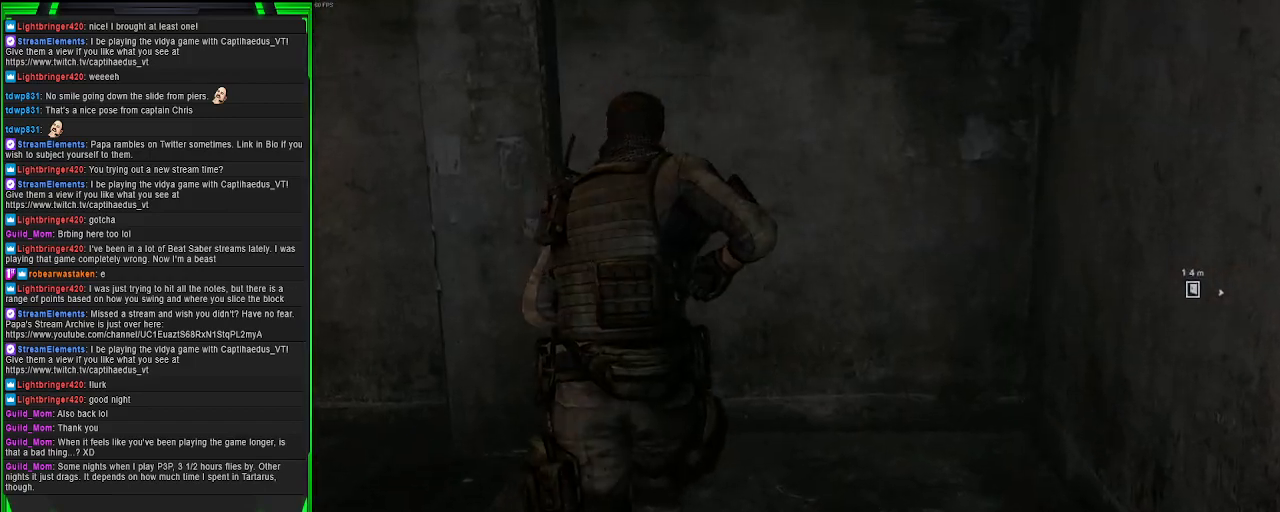
Gameplay with a controller (PlayStation layout); each line is a JSON object with the inputs held at the frame after it. "events" lists button and stick changes between this image and that frame as [ms after this image, input, new state], when the widget could be followed in between. Not read: L3.
{"buttons": [], "left_stick": "center", "right_stick": "left", "events": [[67, "right_stick", "left"], [150, "left_stick", "center"]]}
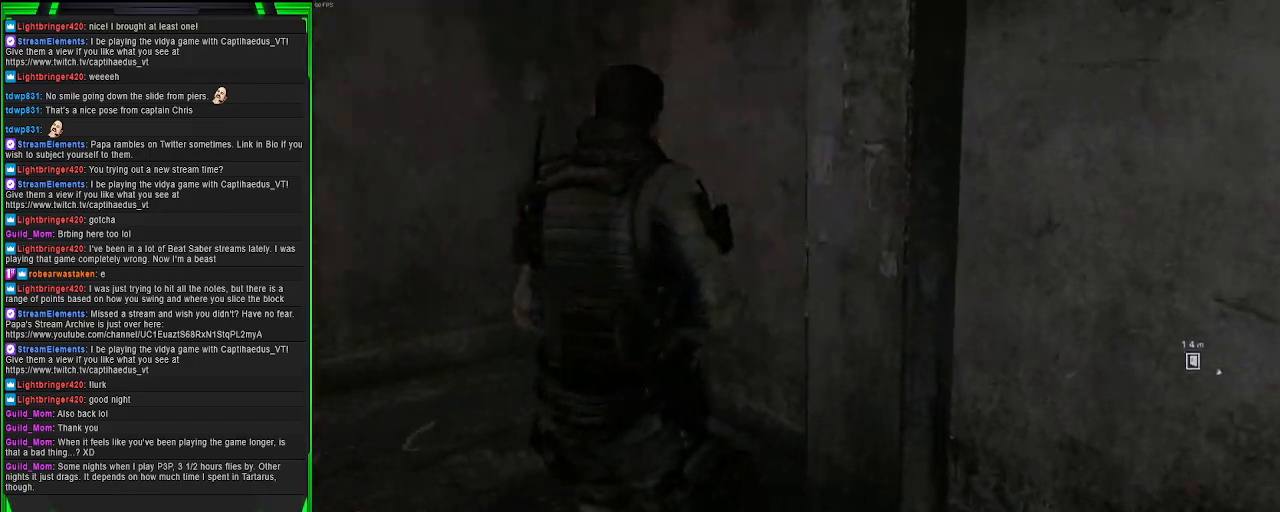
{"buttons": ["CIRCLE"], "left_stick": "up-left", "right_stick": "center", "events": [[133, "left_stick", "up-left"], [167, "right_stick", "center"], [300, "CIRCLE", "down"]]}
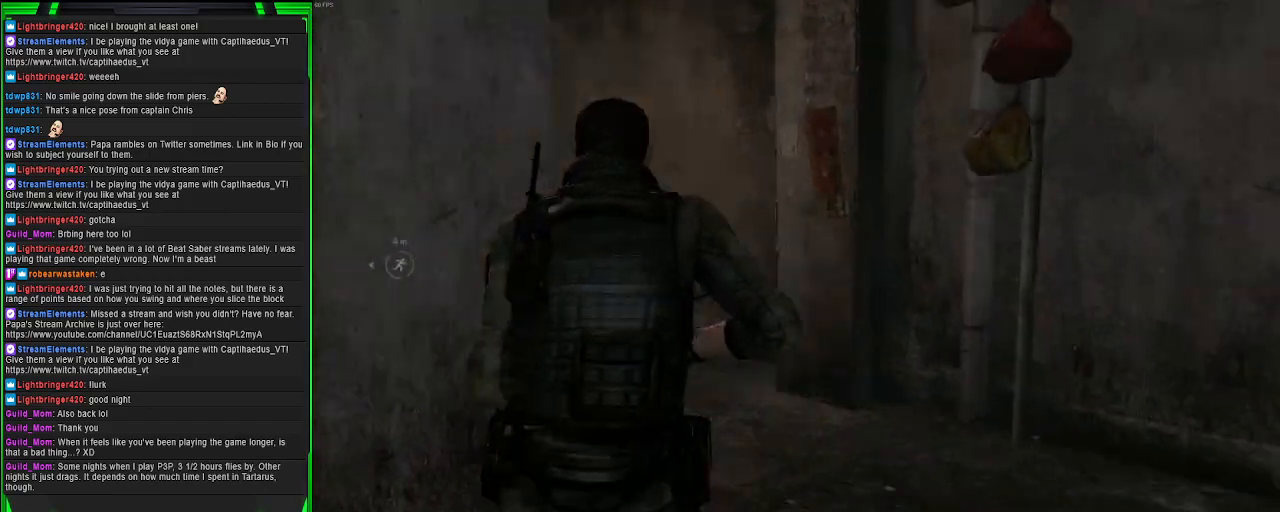
{"buttons": [], "left_stick": "down-right", "right_stick": "center", "events": [[267, "left_stick", "up-right"], [400, "left_stick", "down-right"], [500, "CIRCLE", "up"]]}
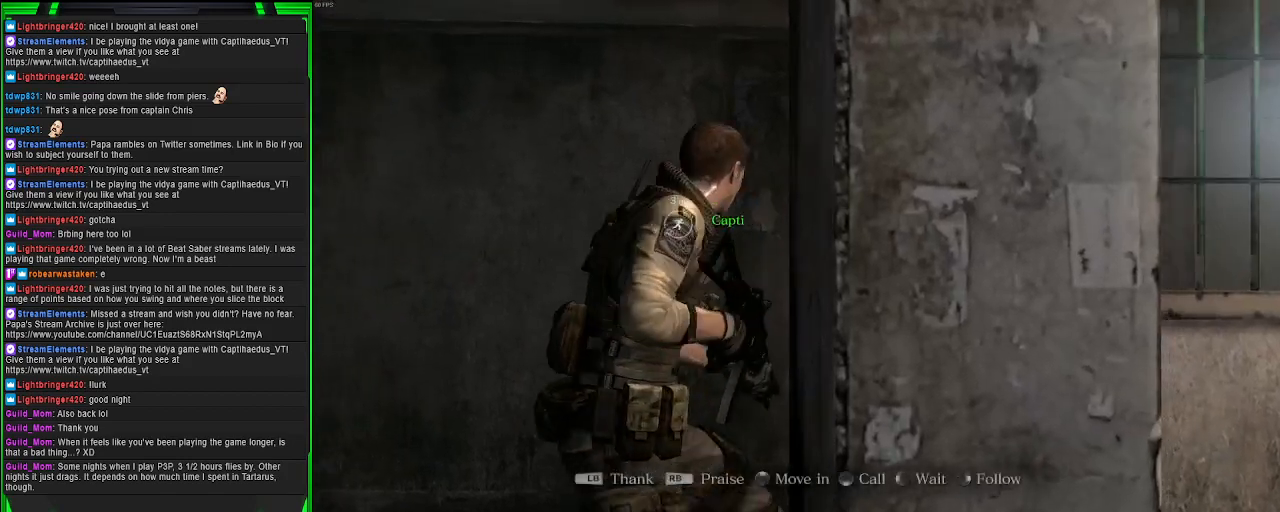
{"buttons": [], "left_stick": "right", "right_stick": "right", "events": [[50, "left_stick", "down"], [200, "right_stick", "right"], [300, "left_stick", "down-right"], [450, "left_stick", "right"]]}
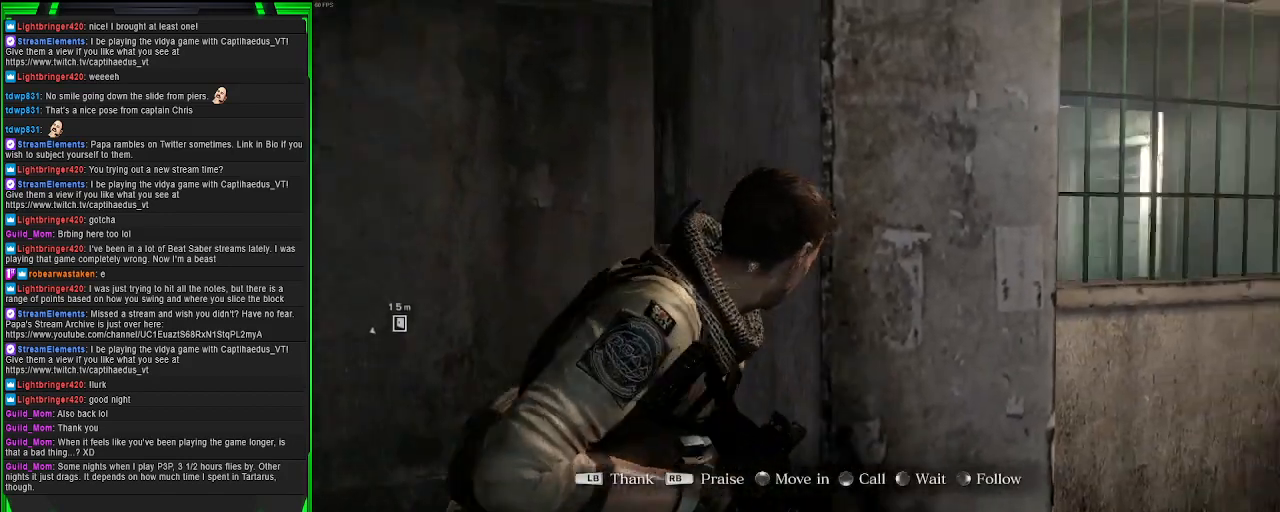
{"buttons": [], "left_stick": "up-right", "right_stick": "down-right", "events": [[33, "left_stick", "up-right"], [150, "right_stick", "center"], [350, "right_stick", "right"], [400, "right_stick", "down-right"]]}
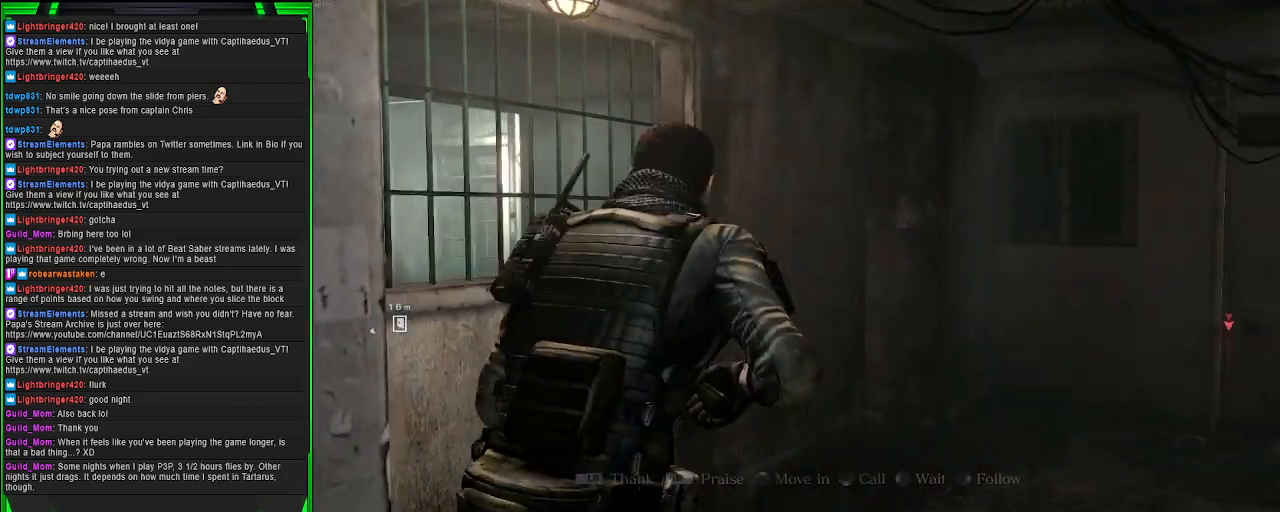
{"buttons": [], "left_stick": "up-right", "right_stick": "center", "events": [[117, "right_stick", "center"]]}
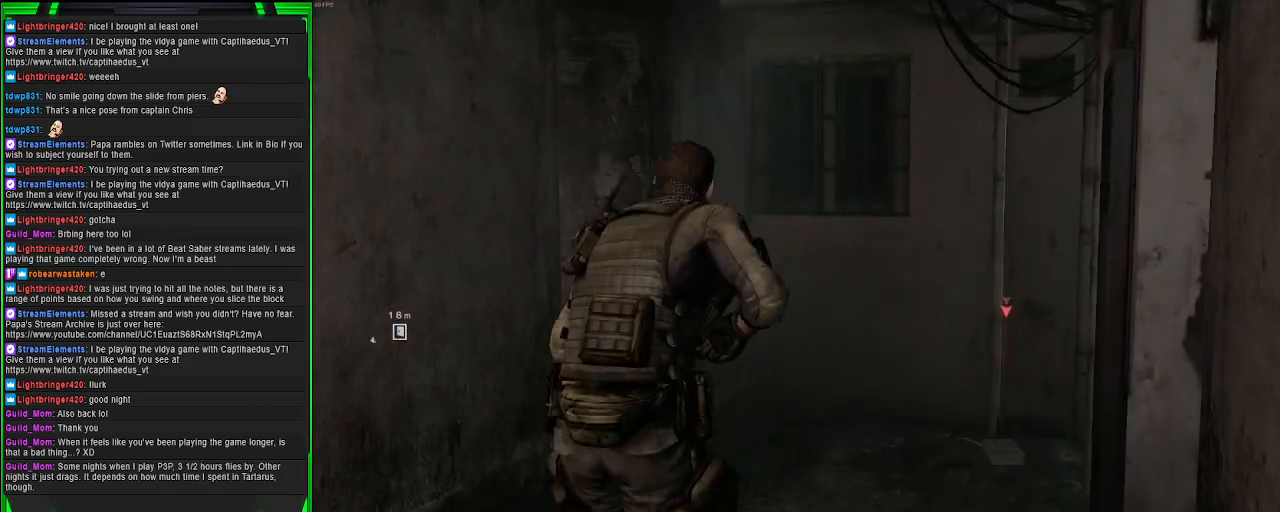
{"buttons": [], "left_stick": "left", "right_stick": "center", "events": [[17, "right_stick", "down"], [183, "right_stick", "center"], [350, "SQUARE", "down"], [400, "left_stick", "up-left"], [433, "SQUARE", "up"], [467, "left_stick", "left"]]}
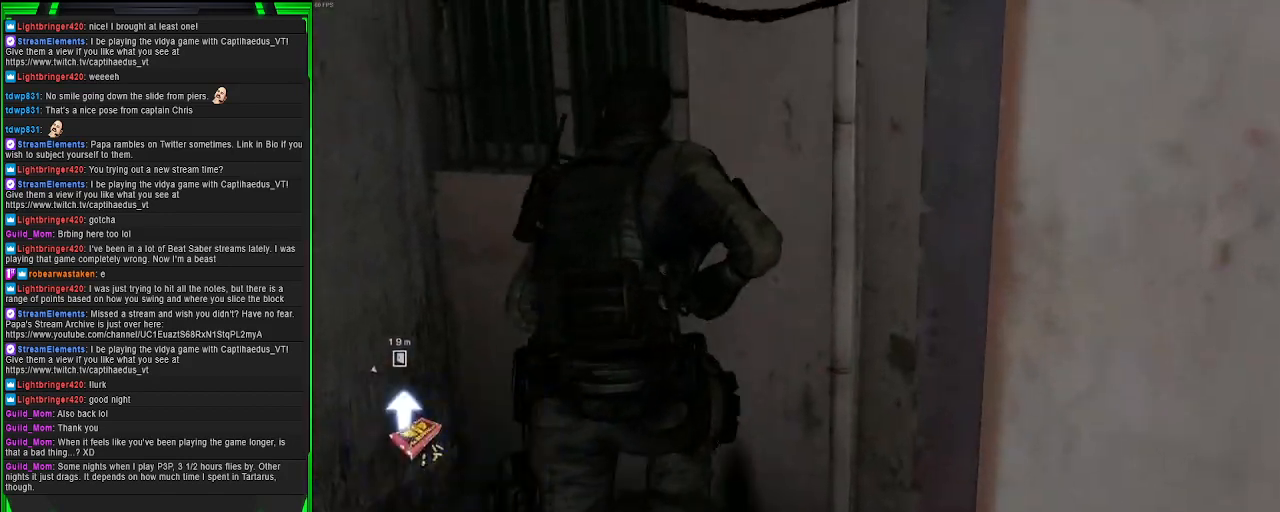
{"buttons": [], "left_stick": "down-left", "right_stick": "left", "events": [[83, "left_stick", "down-left"], [117, "right_stick", "left"]]}
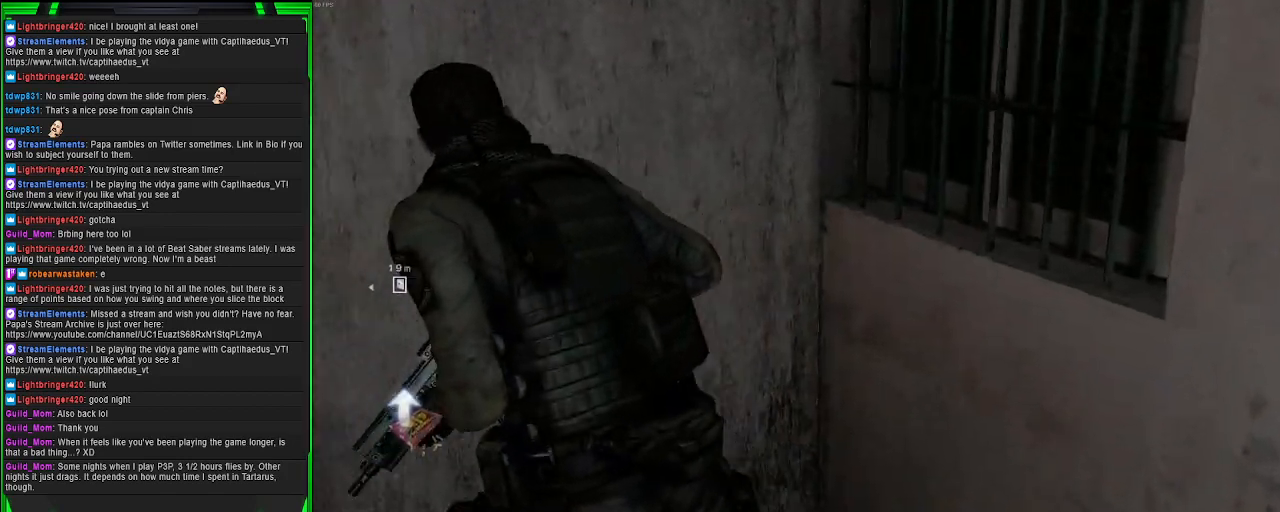
{"buttons": [], "left_stick": "left", "right_stick": "center", "events": [[100, "left_stick", "left"], [200, "right_stick", "center"]]}
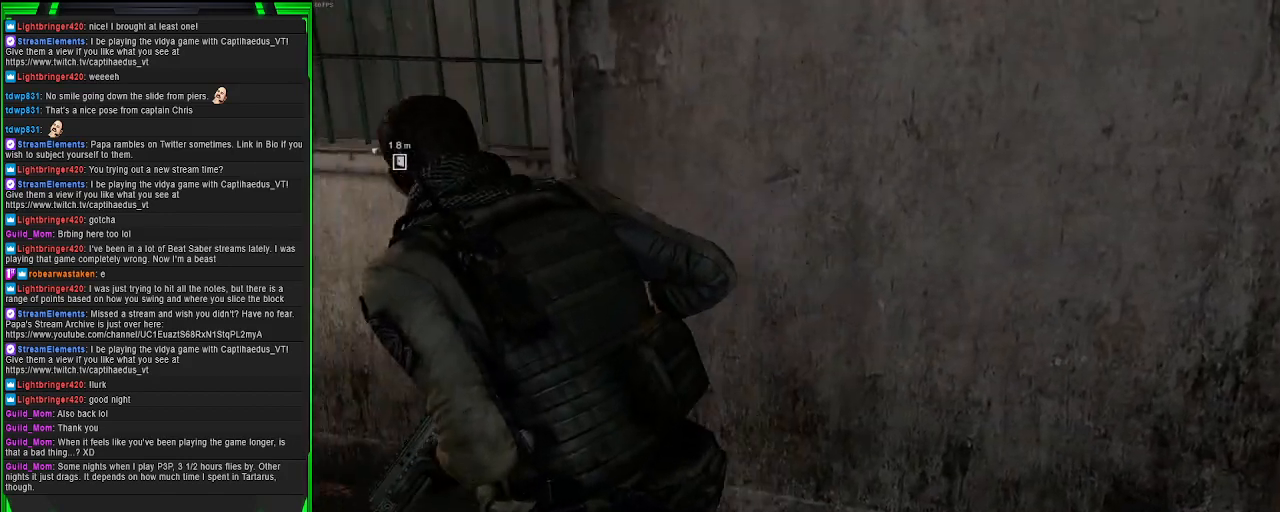
{"buttons": [], "left_stick": "left", "right_stick": "center", "events": []}
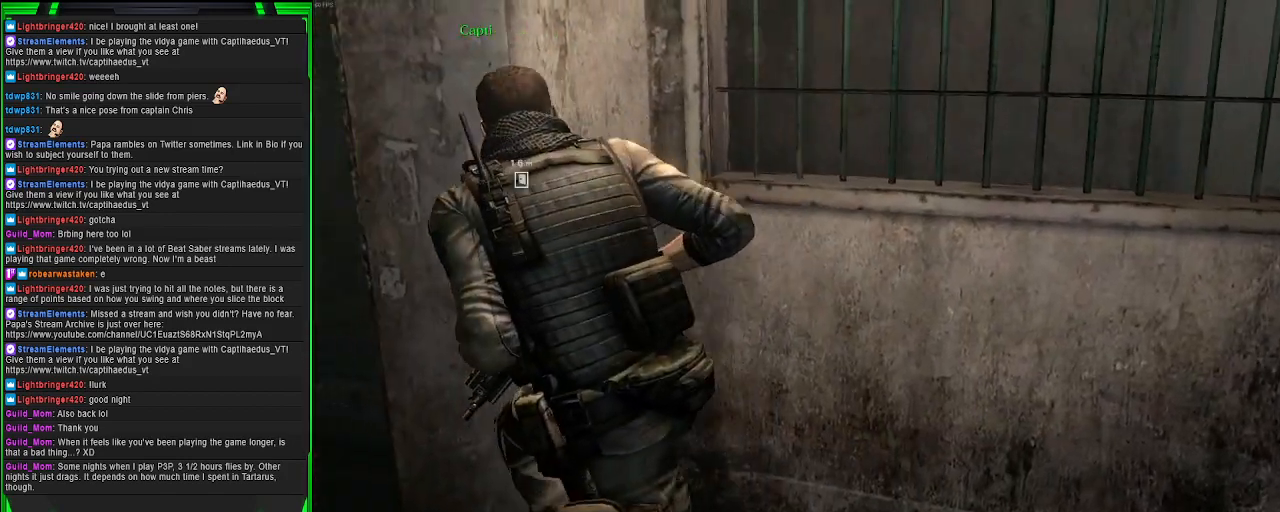
{"buttons": [], "left_stick": "up", "right_stick": "center", "events": [[233, "left_stick", "up-left"], [383, "left_stick", "up"]]}
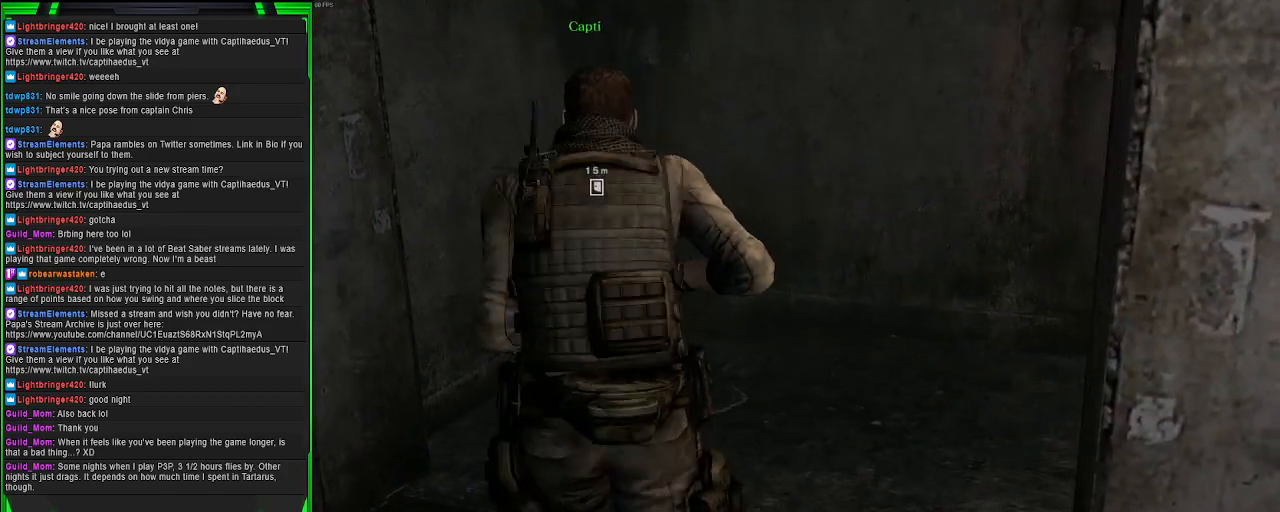
{"buttons": [], "left_stick": "right", "right_stick": "center", "events": [[17, "left_stick", "up-right"], [467, "left_stick", "right"]]}
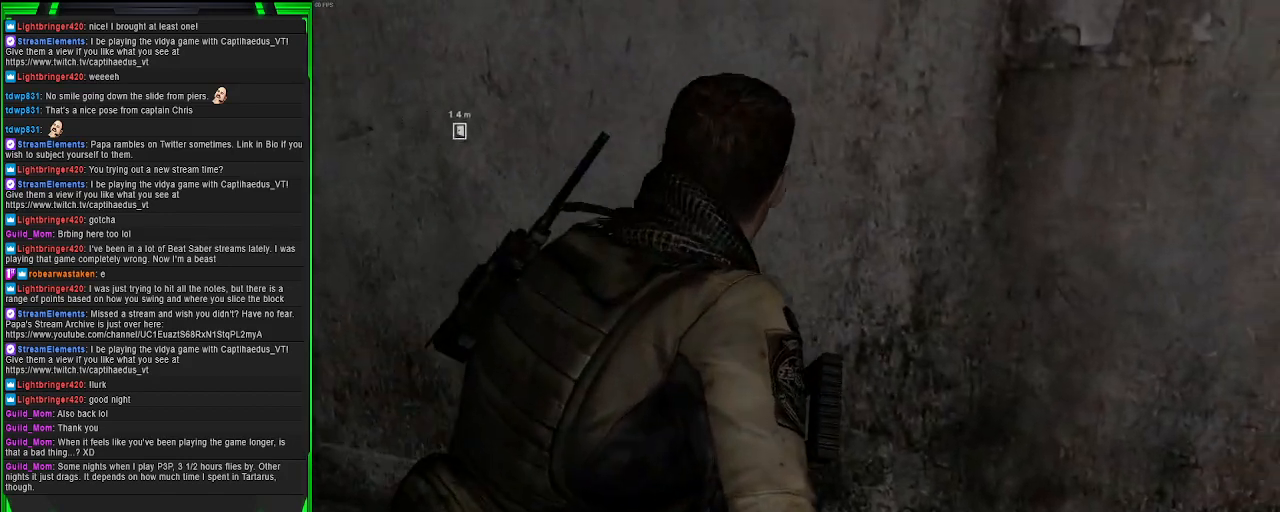
{"buttons": [], "left_stick": "right", "right_stick": "center", "events": []}
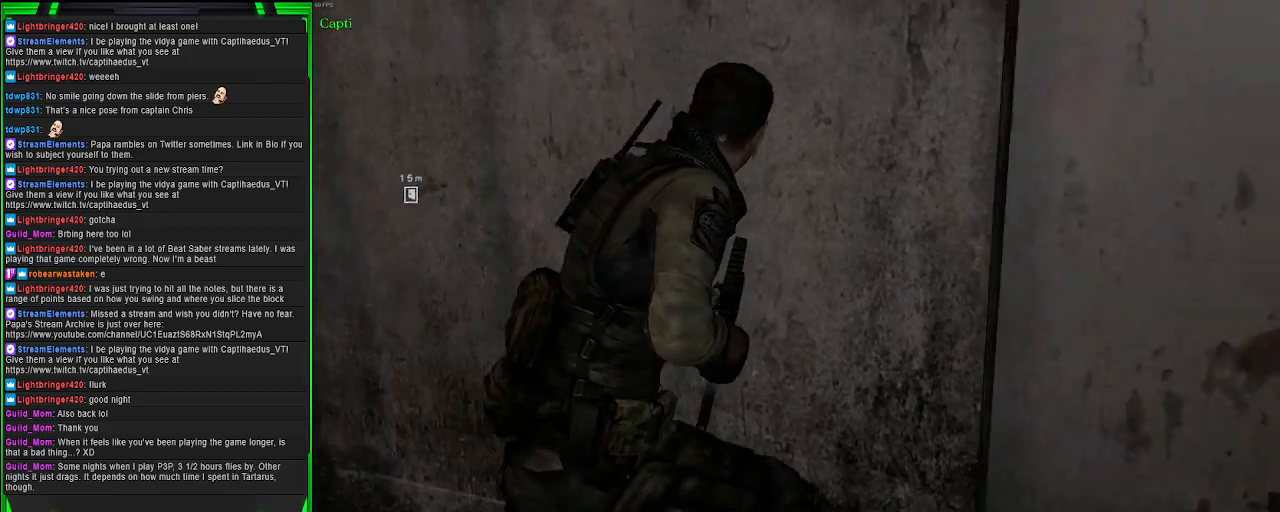
{"buttons": [], "left_stick": "up-right", "right_stick": "center", "events": [[117, "left_stick", "down-right"], [167, "right_stick", "right"], [283, "right_stick", "center"], [483, "left_stick", "up-right"]]}
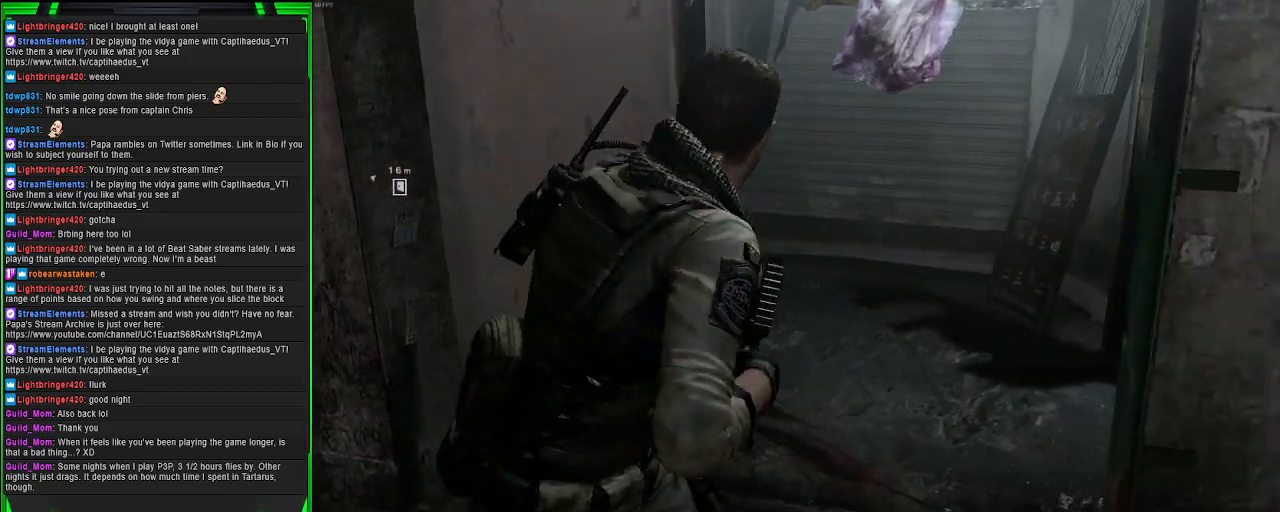
{"buttons": [], "left_stick": "up", "right_stick": "center", "events": [[183, "left_stick", "up"]]}
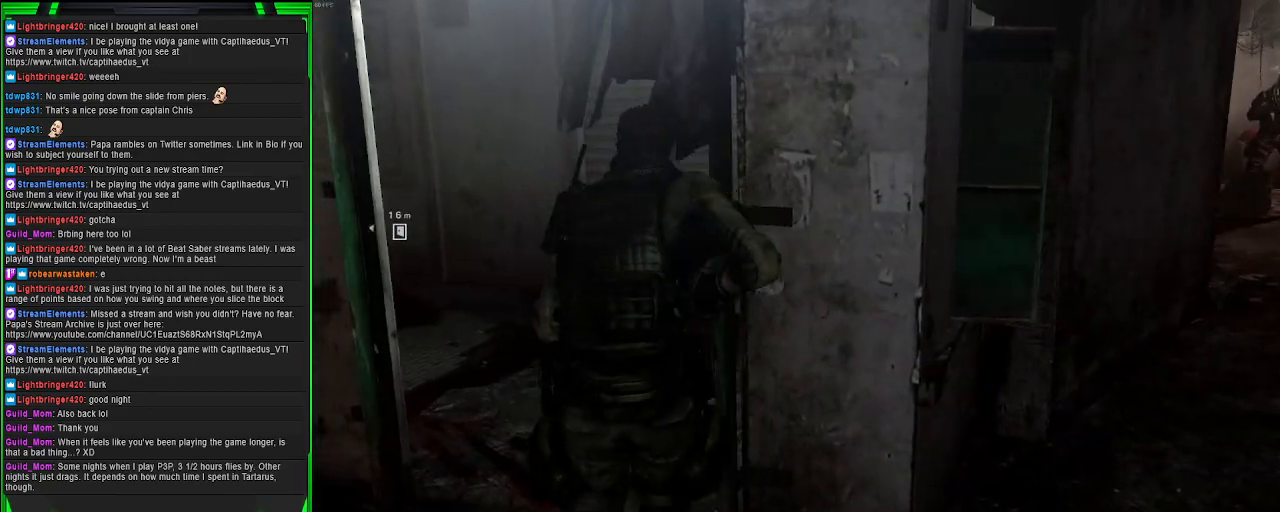
{"buttons": [], "left_stick": "down-right", "right_stick": "right", "events": [[67, "right_stick", "right"], [83, "left_stick", "down-right"]]}
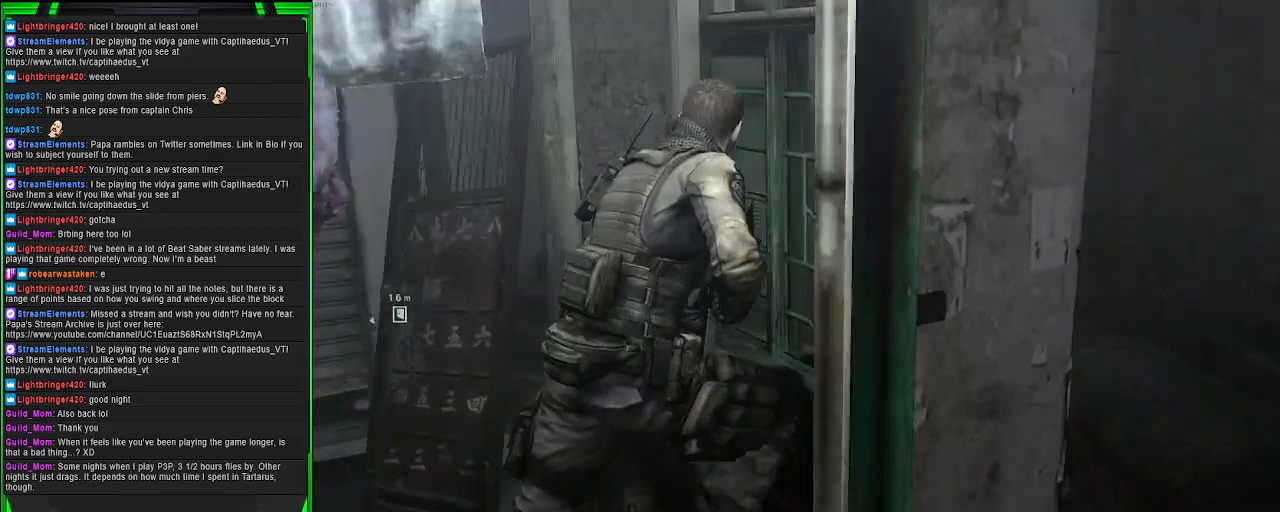
{"buttons": [], "left_stick": "down-right", "right_stick": "center", "events": [[67, "right_stick", "center"]]}
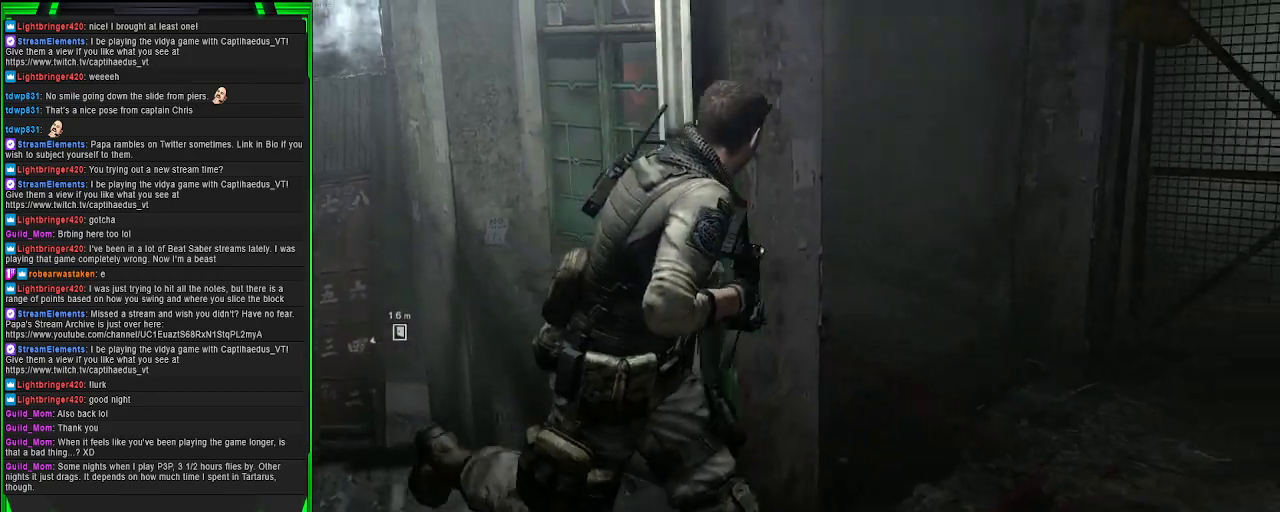
{"buttons": [], "left_stick": "up", "right_stick": "left", "events": [[33, "left_stick", "up-right"], [283, "right_stick", "left"], [433, "left_stick", "up"]]}
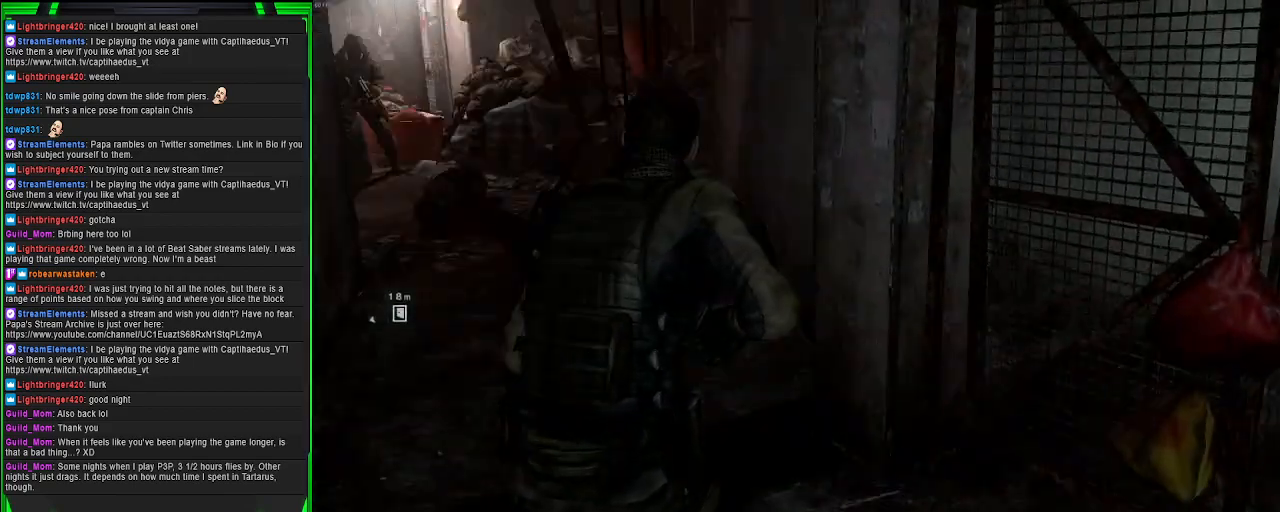
{"buttons": [], "left_stick": "up", "right_stick": "center", "events": [[167, "right_stick", "center"]]}
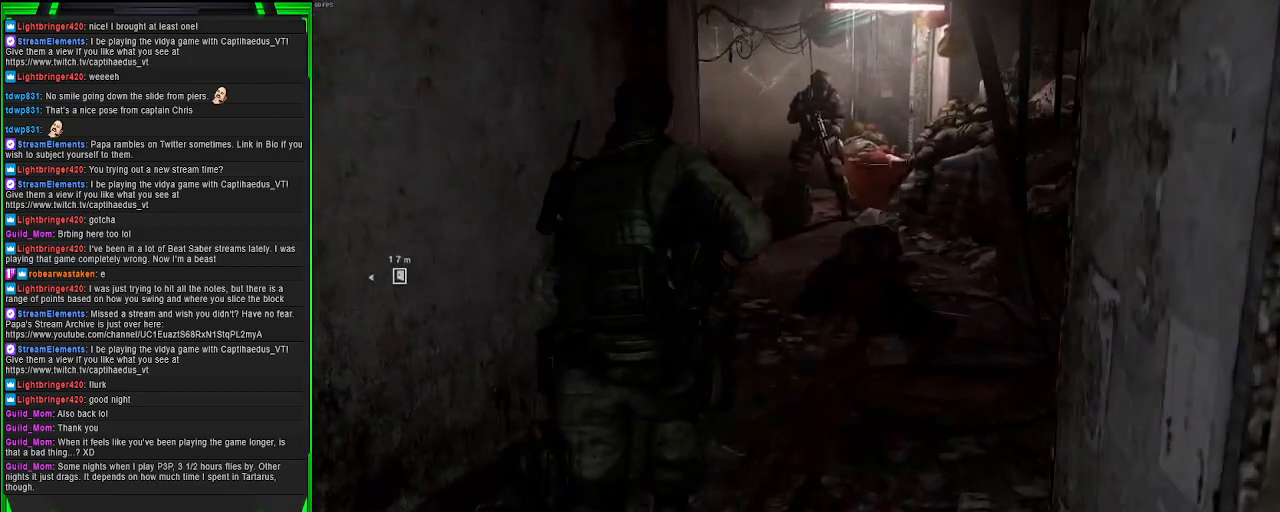
{"buttons": [], "left_stick": "up", "right_stick": "center", "events": []}
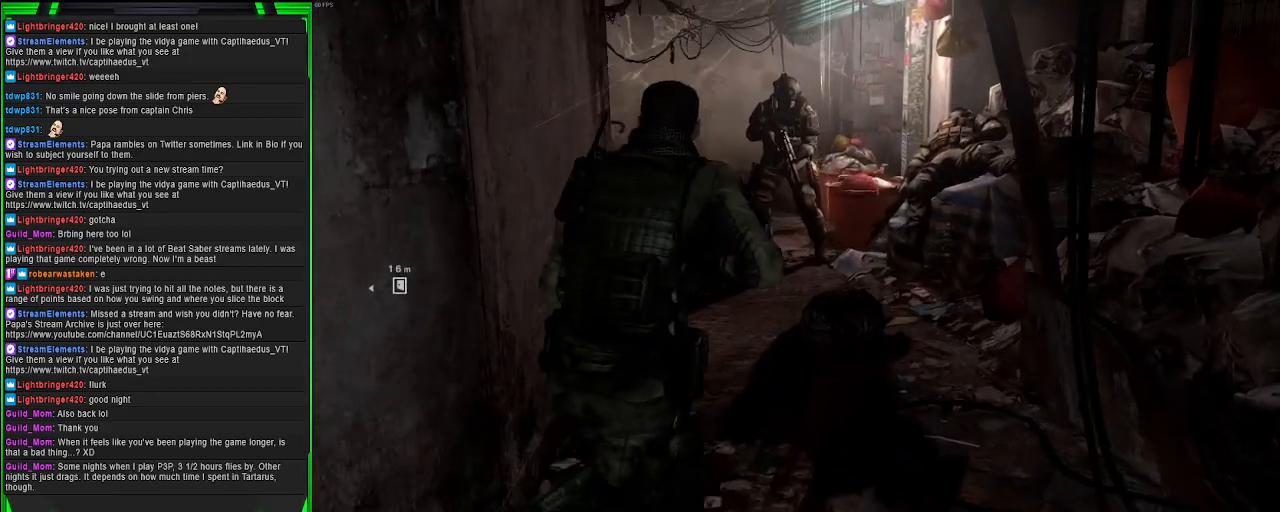
{"buttons": [], "left_stick": "up", "right_stick": "center", "events": []}
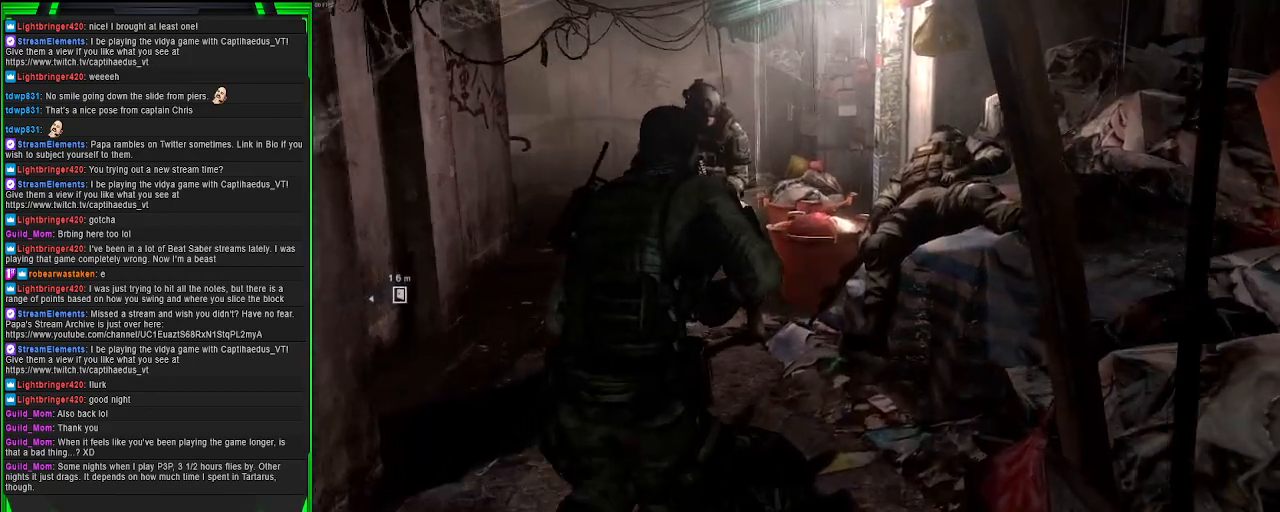
{"buttons": [], "left_stick": "up-right", "right_stick": "left", "events": [[217, "left_stick", "up-right"], [433, "right_stick", "left"]]}
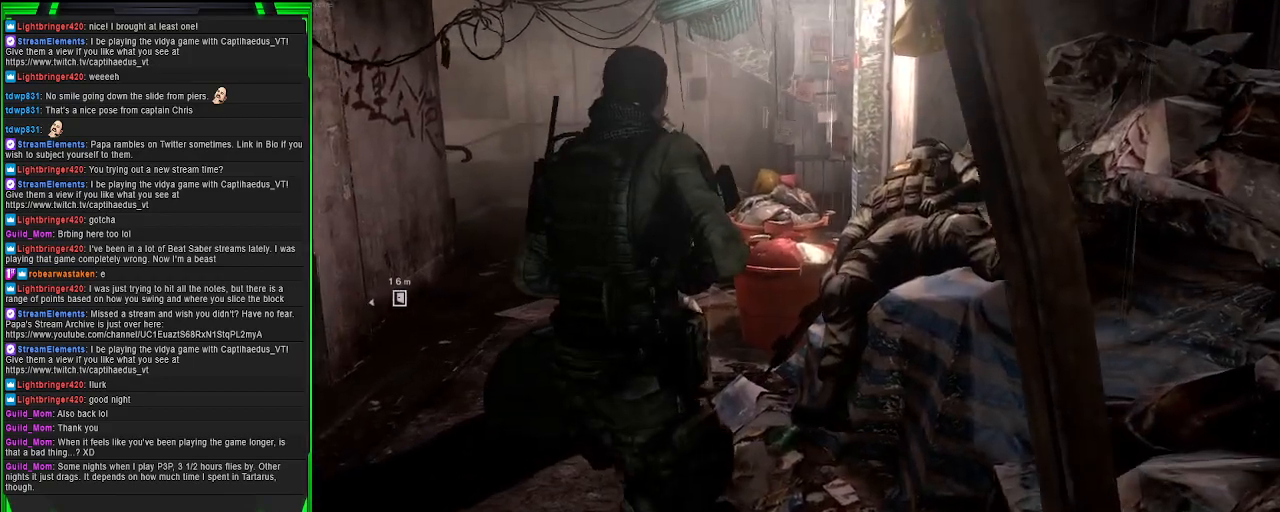
{"buttons": [], "left_stick": "up-left", "right_stick": "center", "events": [[50, "left_stick", "up"], [400, "left_stick", "up-left"], [467, "right_stick", "center"]]}
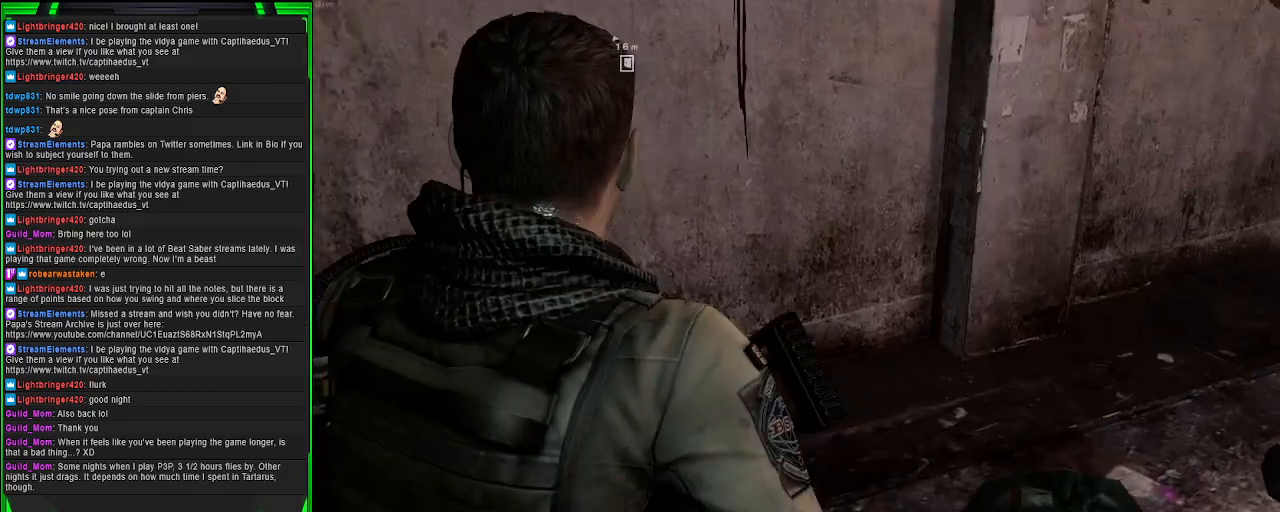
{"buttons": [], "left_stick": "up", "right_stick": "right", "events": [[133, "left_stick", "up"], [183, "right_stick", "right"]]}
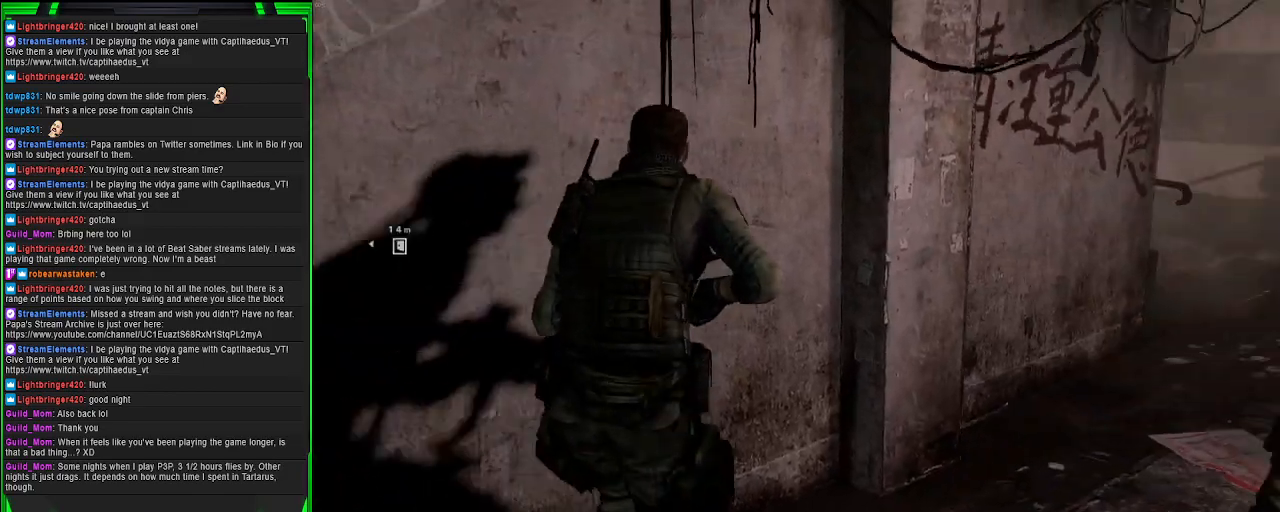
{"buttons": [], "left_stick": "up", "right_stick": "center", "events": [[233, "right_stick", "center"]]}
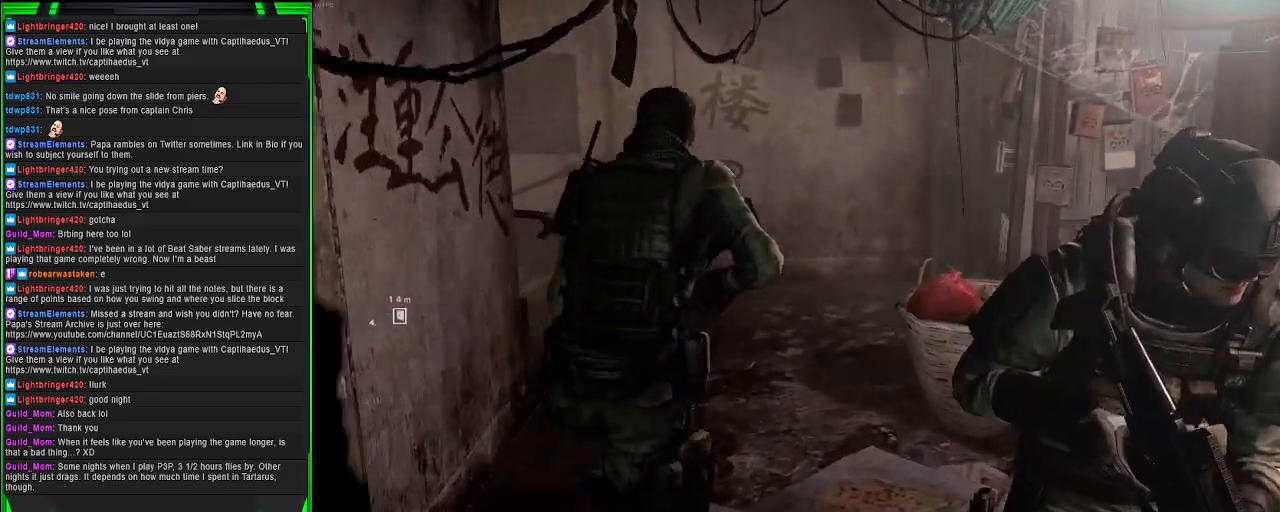
{"buttons": [], "left_stick": "up", "right_stick": "center", "events": [[167, "right_stick", "left"], [483, "right_stick", "center"]]}
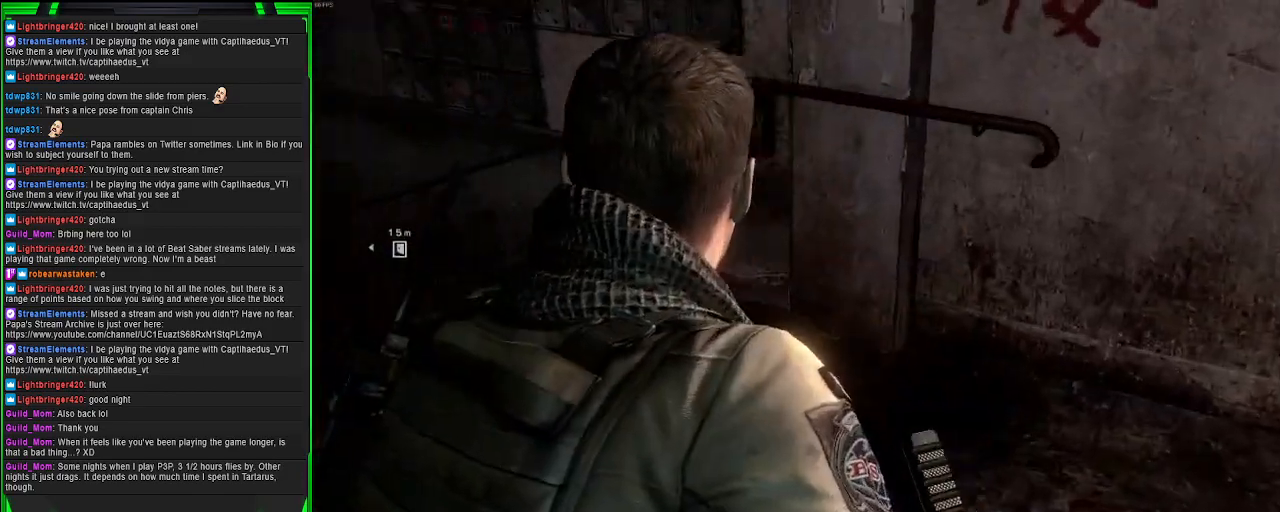
{"buttons": [], "left_stick": "right", "right_stick": "right", "events": [[283, "right_stick", "right"], [300, "left_stick", "right"]]}
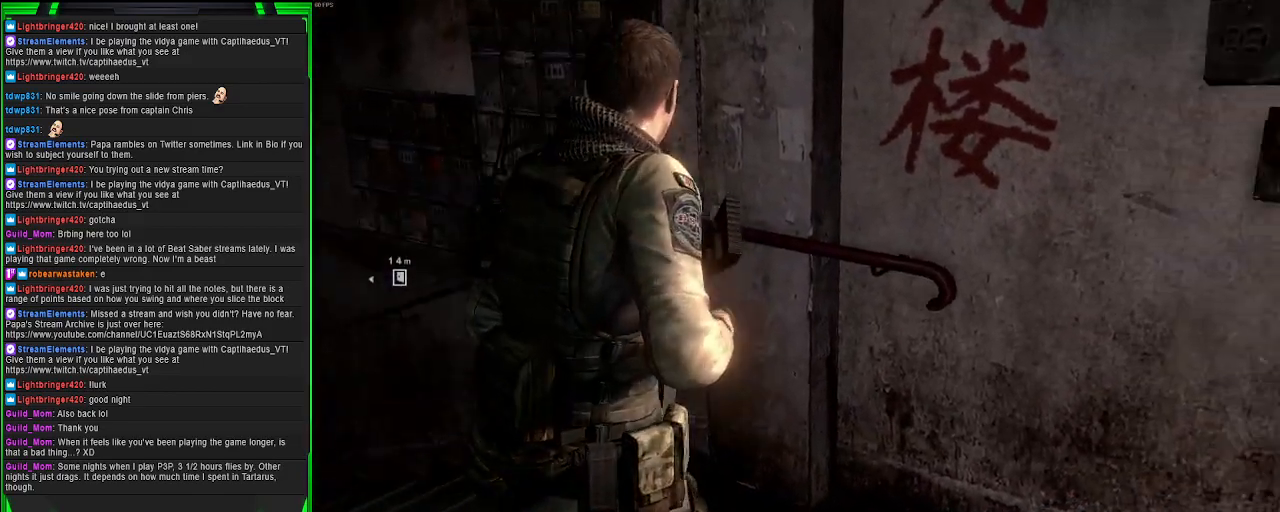
{"buttons": [], "left_stick": "up", "right_stick": "right", "events": [[250, "left_stick", "up-right"], [383, "left_stick", "up"]]}
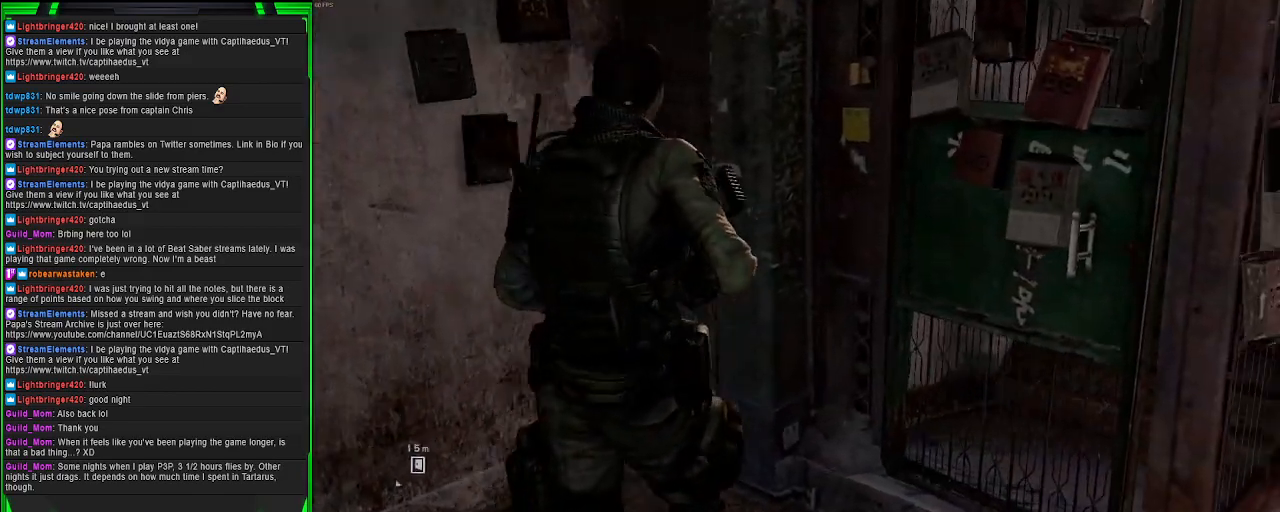
{"buttons": [], "left_stick": "right", "right_stick": "right", "events": [[250, "left_stick", "up-right"], [400, "left_stick", "right"]]}
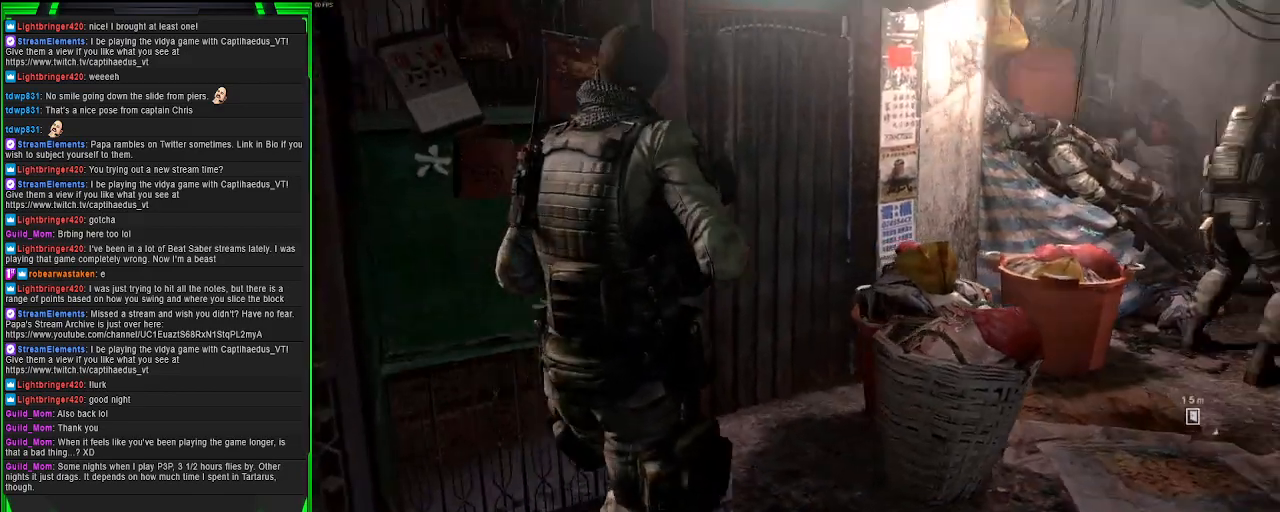
{"buttons": [], "left_stick": "right", "right_stick": "right", "events": []}
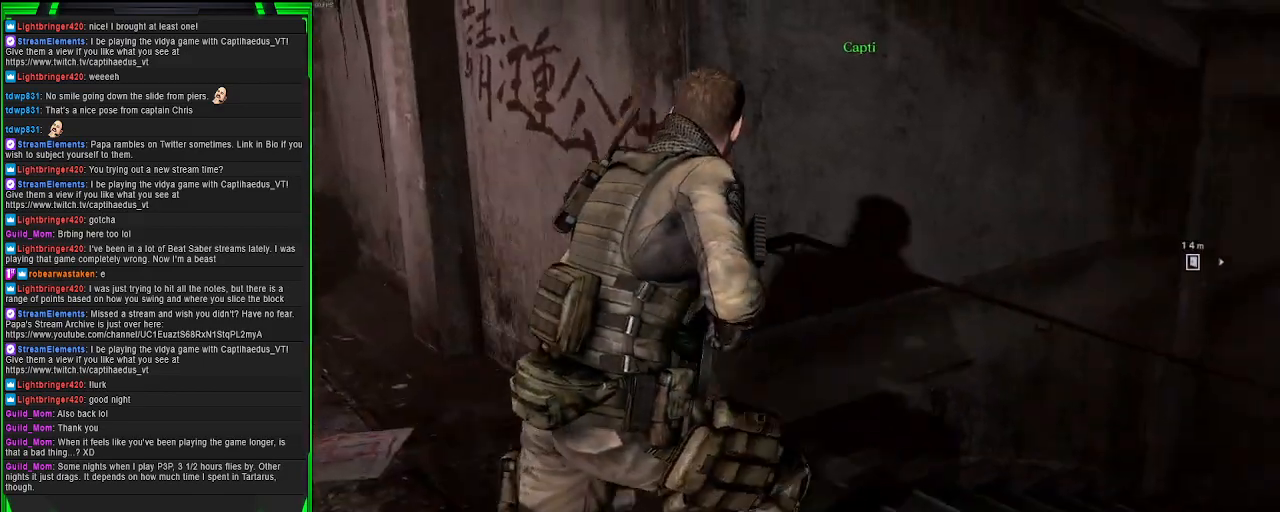
{"buttons": [], "left_stick": "up", "right_stick": "center", "events": [[117, "left_stick", "up-right"], [267, "right_stick", "center"], [467, "left_stick", "up"]]}